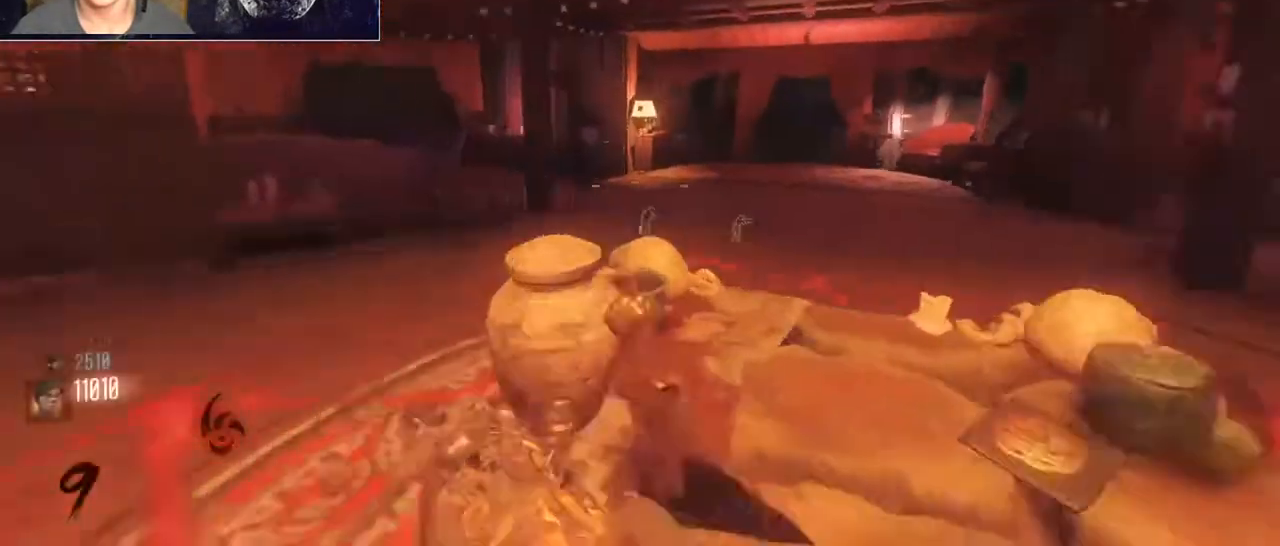
Gameplay with keyboard and mouse; each line is a JSON object with the keys and mouse buttons held at the frame after it. "events" lists presses ("down") and releases ("up") of "1", "2", "3", "4", "5", "a", "alt", "c", "caps_lock", "ctrl", "d", "e", "f", "g", "q", "r", "s", "shift", "space", "t", "tab", "v", "w", "x", "z", "mouse_left", "mouse_wheel" and "mouse_right" between this image and that frame as [ms after this image, input, new state], when the widget could be followed in between. "mouse_left", "mouse_wheel", "mouse_right" = the "left", "wheel", "right" buttons of the "mouse" list. No other keys are recorded. "wheel" means that the mouse wheel is clicked or scrolled. Not read: mouse_move.
{"keys": ["a", "w"], "mouse": [], "events": [[100, "f", "up"], [133, "f", "down"], [267, "f", "up"], [367, "a", "down"]]}
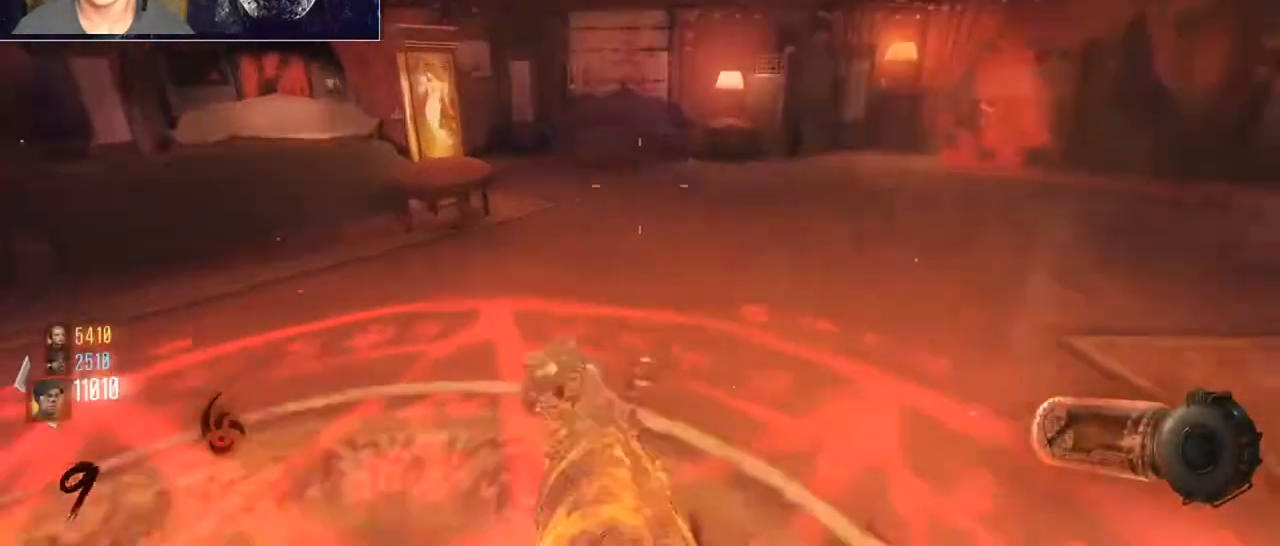
{"keys": ["shift", "w"], "mouse": [], "events": [[167, "a", "up"], [167, "d", "down"], [300, "d", "up"], [300, "shift", "down"], [433, "d", "down"], [467, "d", "up"]]}
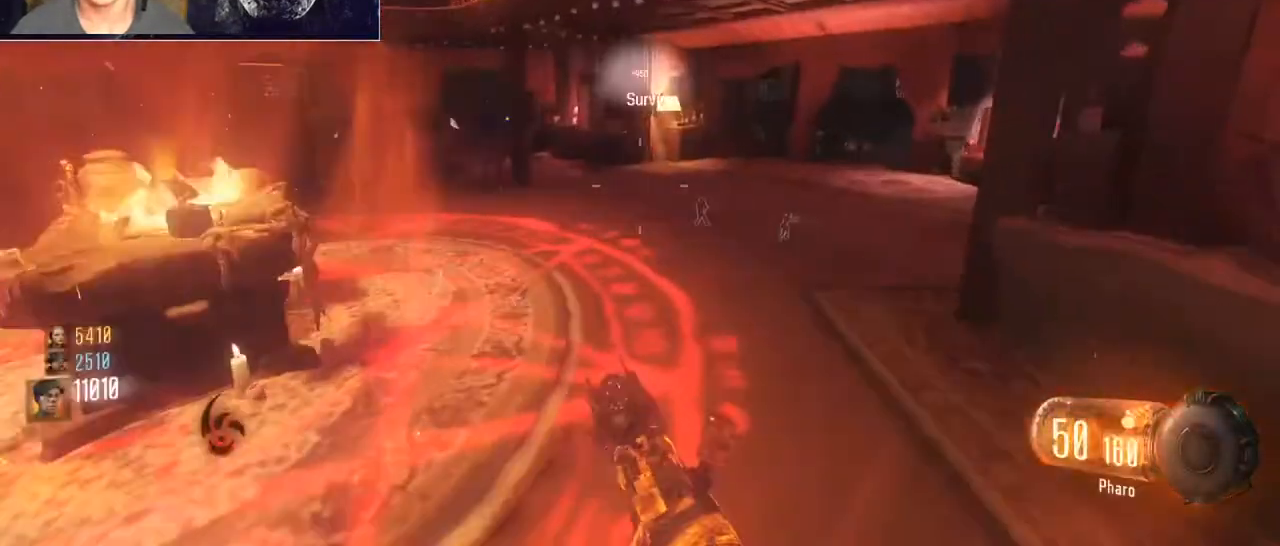
{"keys": ["d", "s"], "mouse": [], "events": [[133, "d", "down"], [233, "shift", "up"], [233, "space", "down"], [267, "w", "up"], [367, "space", "up"], [400, "s", "down"]]}
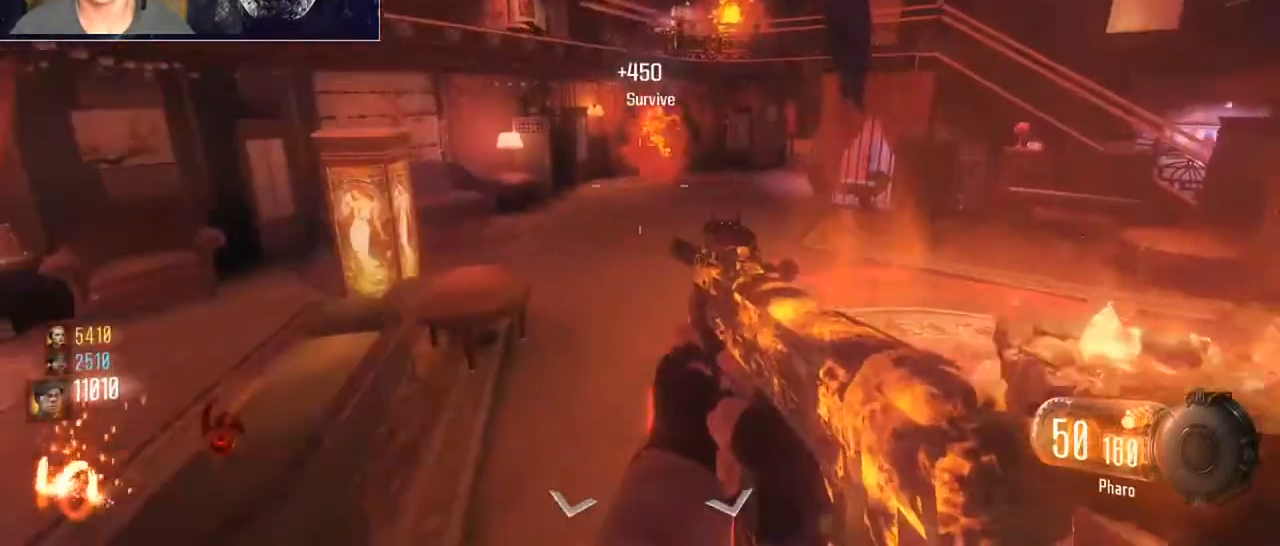
{"keys": ["s"], "mouse": [], "events": [[333, "space", "down"], [367, "d", "up"], [467, "space", "up"]]}
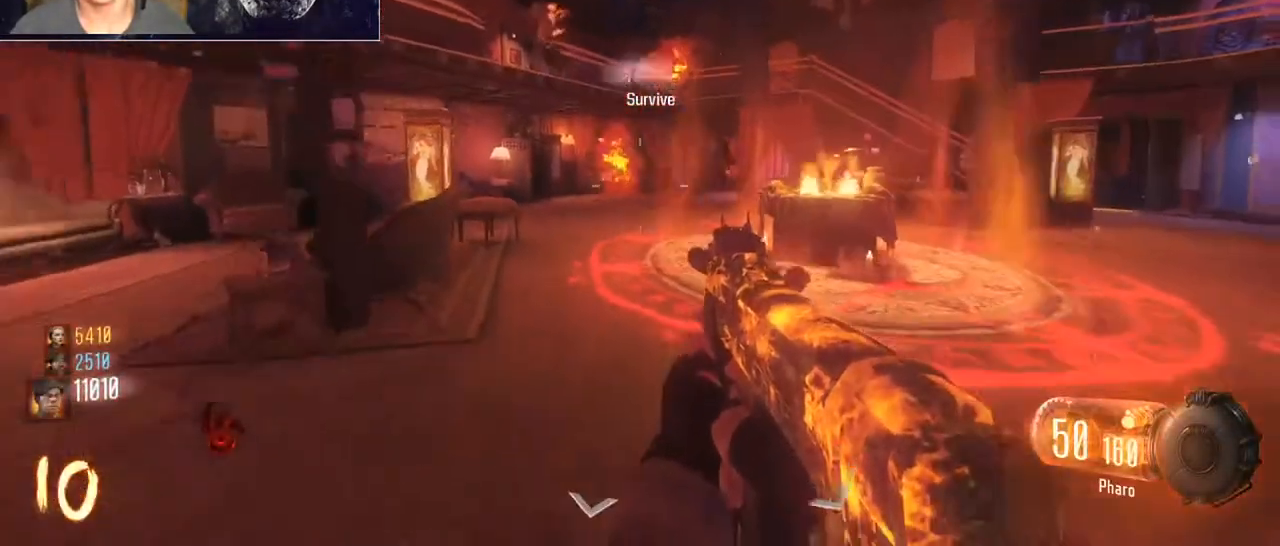
{"keys": [], "mouse": [], "events": [[433, "s", "up"]]}
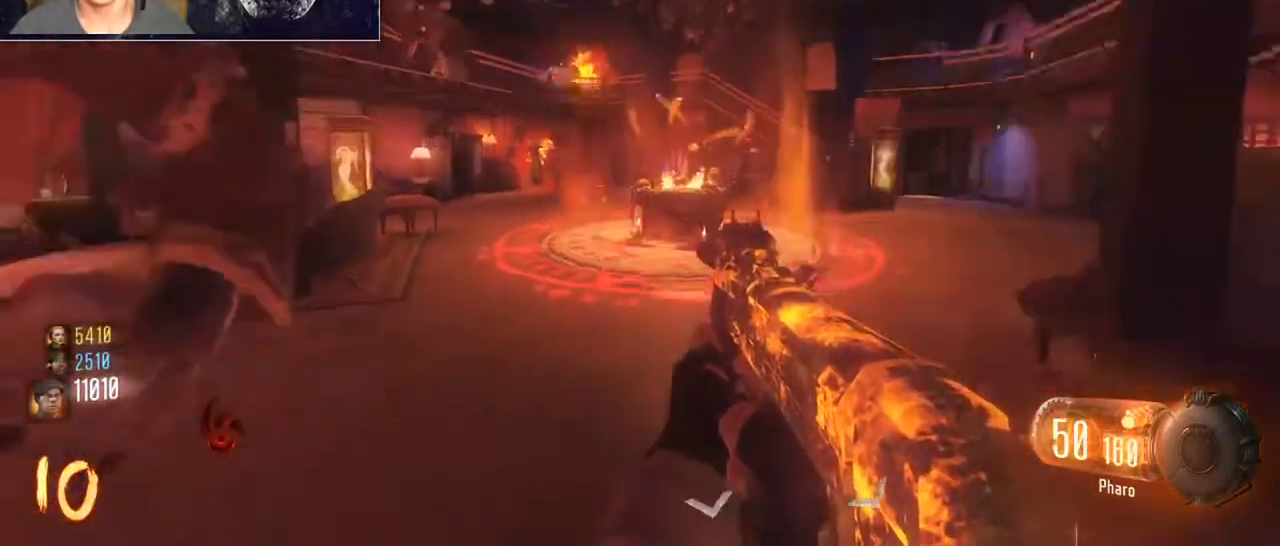
{"keys": ["s"], "mouse": ["left"], "events": [[33, "a", "down"], [167, "shift", "down"], [267, "a", "up"], [267, "d", "down"], [300, "mouse_right", "down"], [300, "shift", "up"], [367, "mouse_left", "down"], [400, "s", "down"], [467, "d", "up"], [500, "mouse_right", "up"]]}
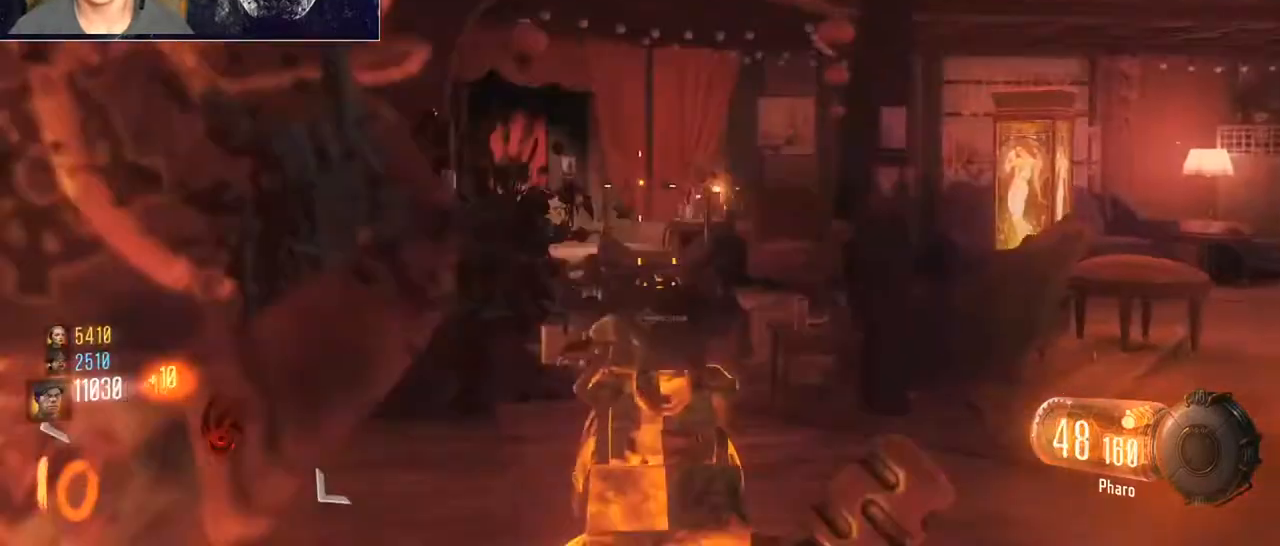
{"keys": [], "mouse": ["left"], "events": [[467, "s", "up"]]}
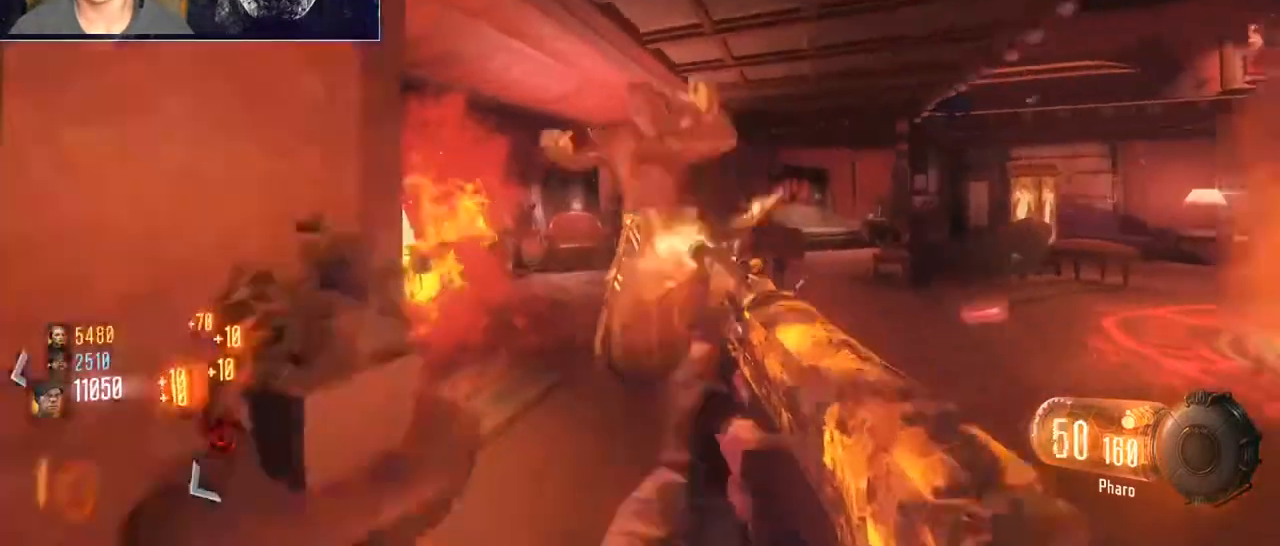
{"keys": [], "mouse": ["left"], "events": []}
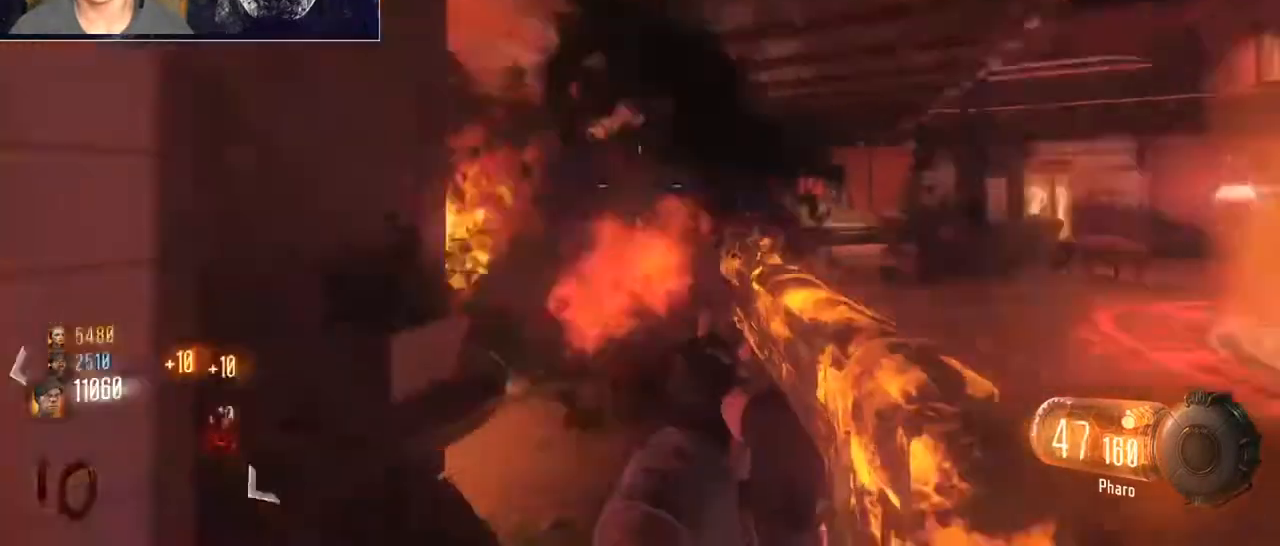
{"keys": ["w"], "mouse": ["right"], "events": [[33, "mouse_left", "up"], [67, "shift", "down"], [67, "w", "down"], [133, "a", "down"], [400, "mouse_right", "down"], [500, "a", "up"], [500, "shift", "up"]]}
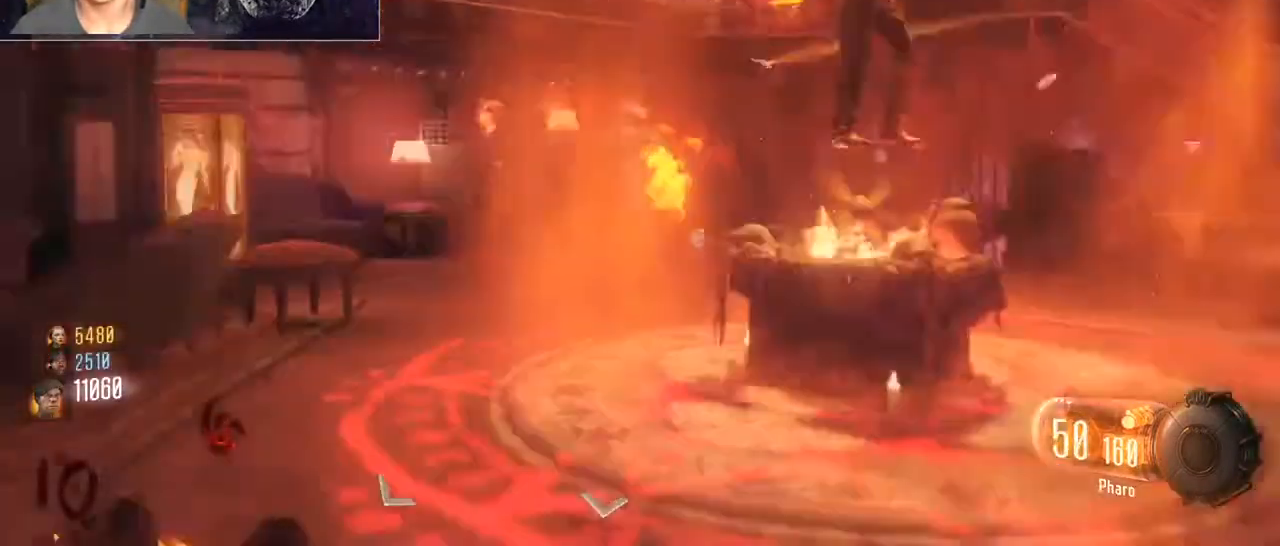
{"keys": ["w"], "mouse": ["left", "right"], "events": [[100, "mouse_left", "down"]]}
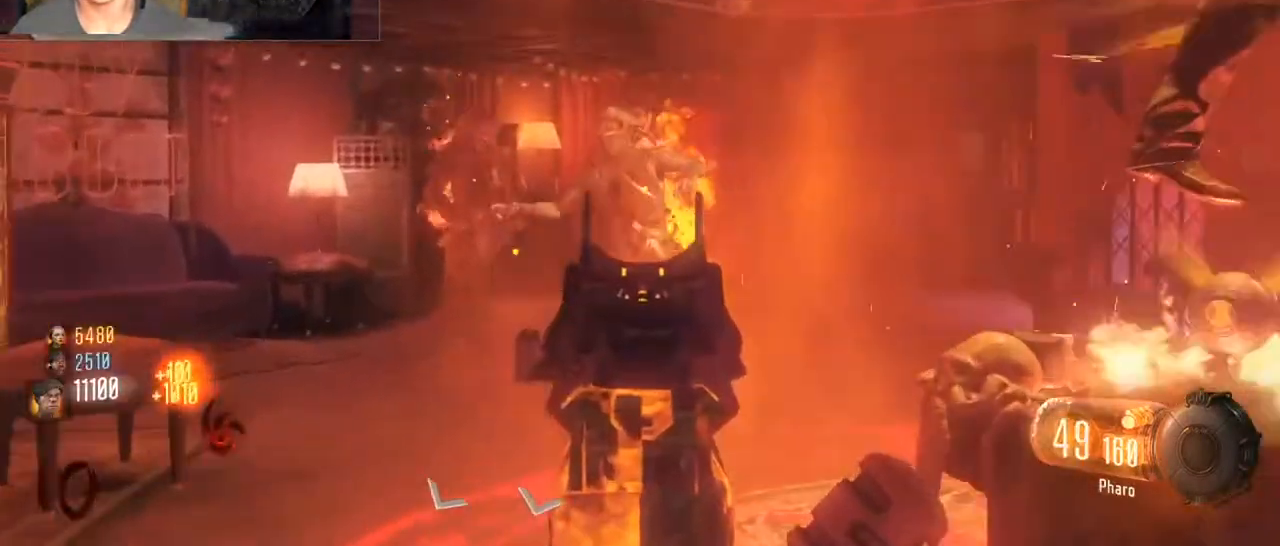
{"keys": ["w"], "mouse": ["left", "right"], "events": [[167, "mouse_left", "up"], [300, "mouse_left", "down"]]}
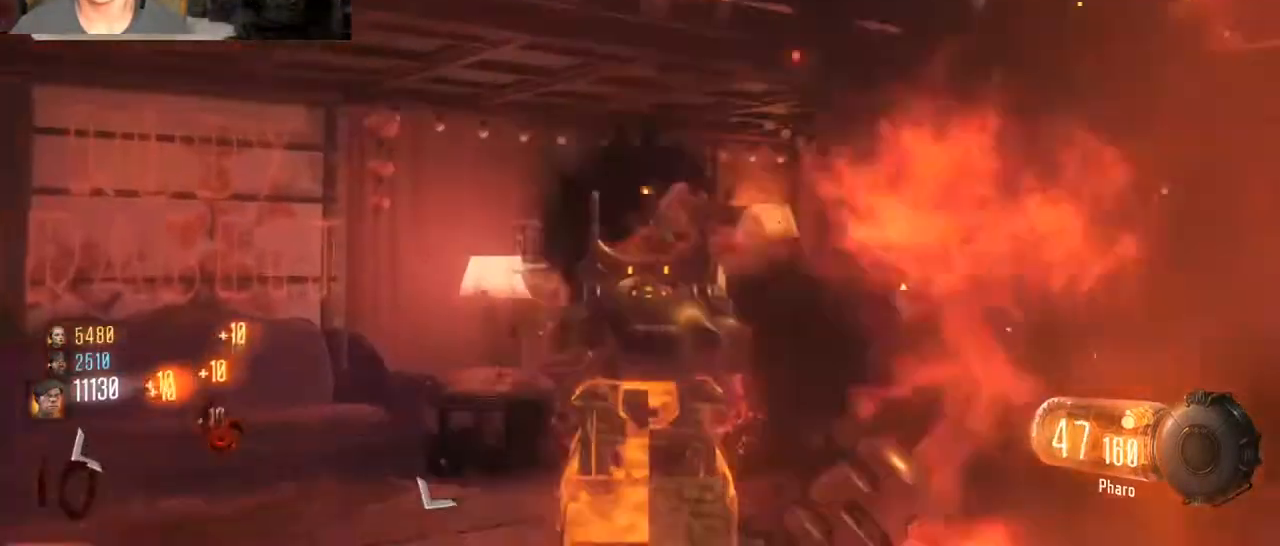
{"keys": ["shift", "w"], "mouse": [], "events": [[267, "mouse_right", "up"], [300, "mouse_left", "up"], [367, "r", "down"], [467, "r", "up"], [500, "shift", "down"]]}
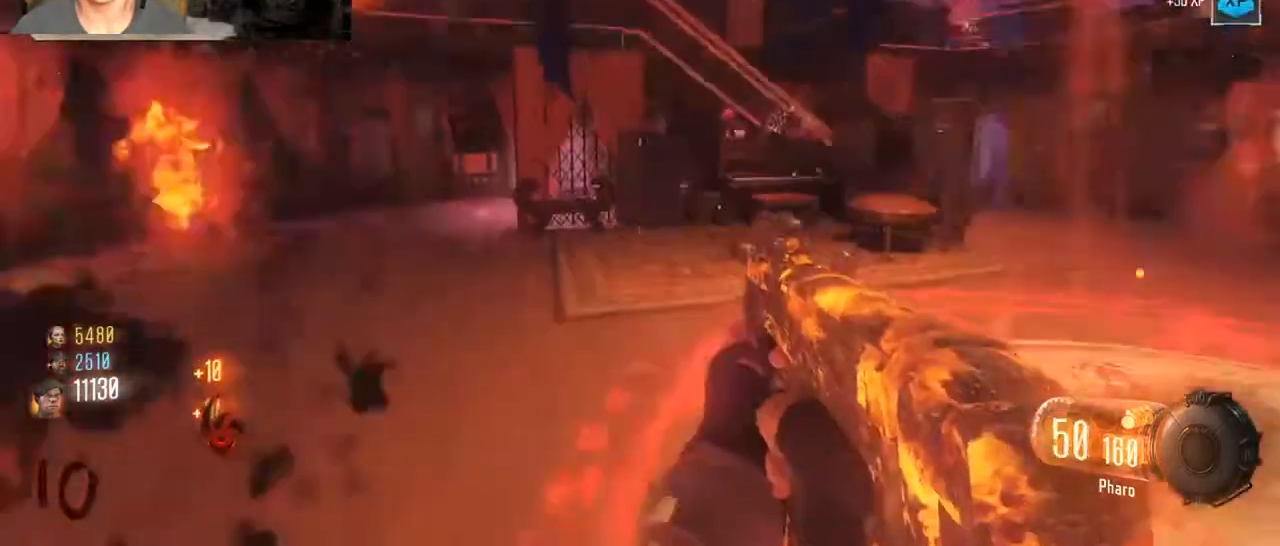
{"keys": ["shift", "w"], "mouse": [], "events": []}
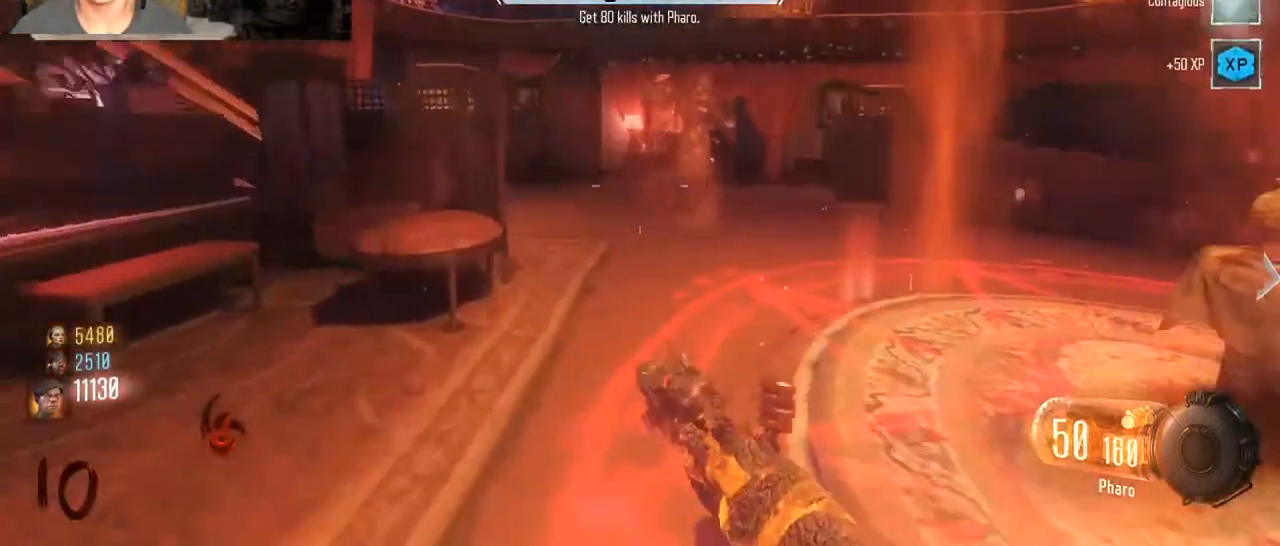
{"keys": ["a"], "mouse": ["left"], "events": [[333, "mouse_left", "down"], [333, "shift", "up"], [433, "w", "up"], [500, "a", "down"]]}
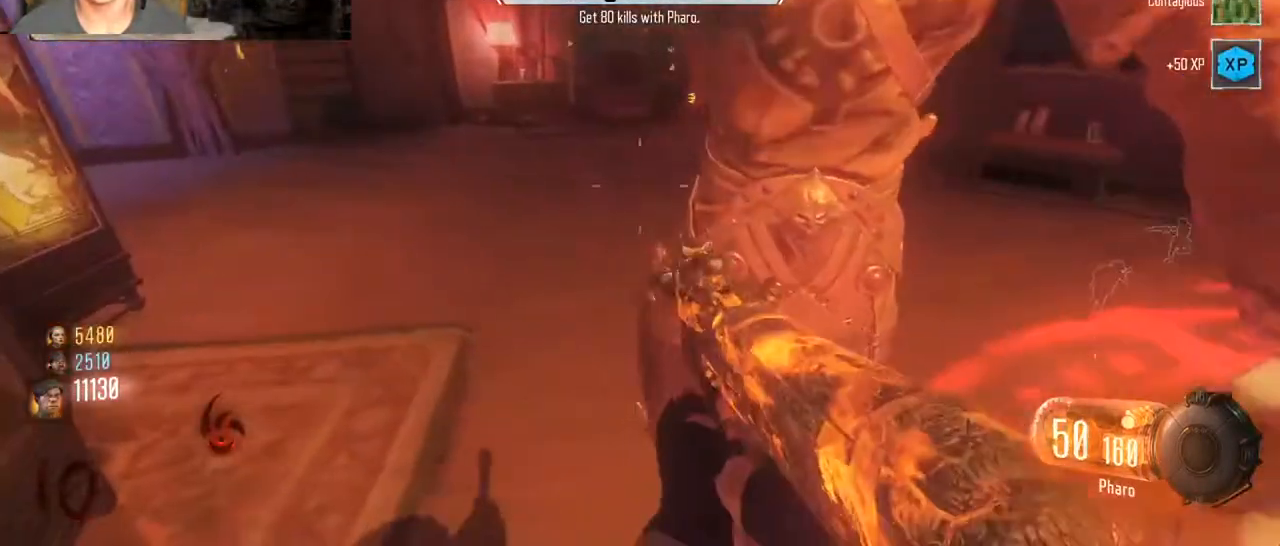
{"keys": [], "mouse": ["left"], "events": [[33, "s", "down"], [67, "a", "up"], [167, "d", "down"], [367, "d", "up"], [400, "d", "down"], [467, "d", "up"], [467, "s", "up"]]}
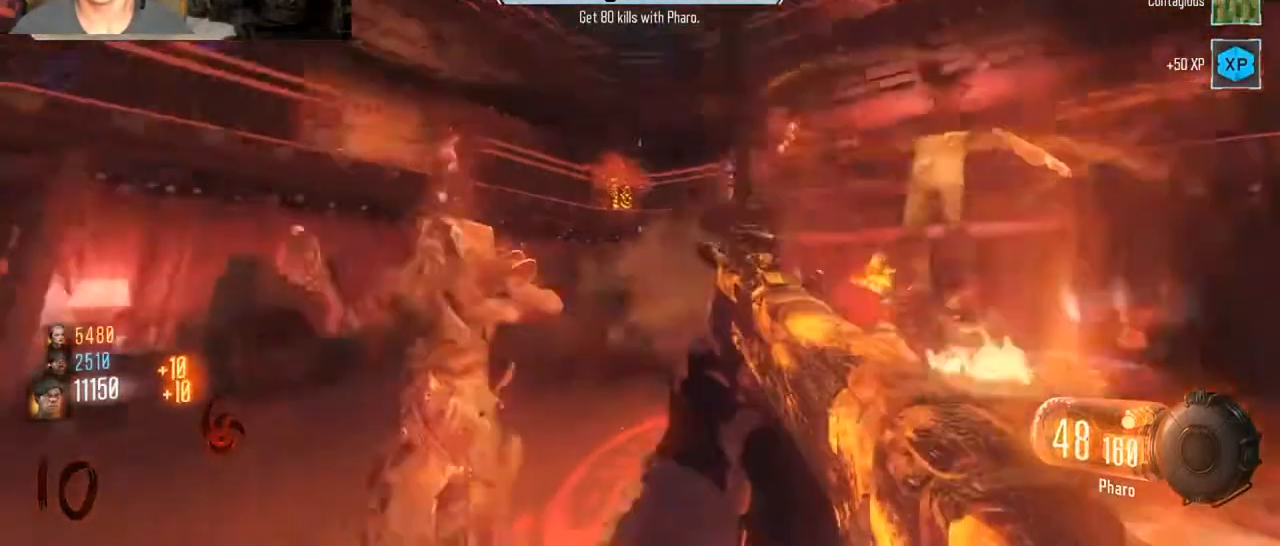
{"keys": [], "mouse": [], "events": [[467, "mouse_left", "up"]]}
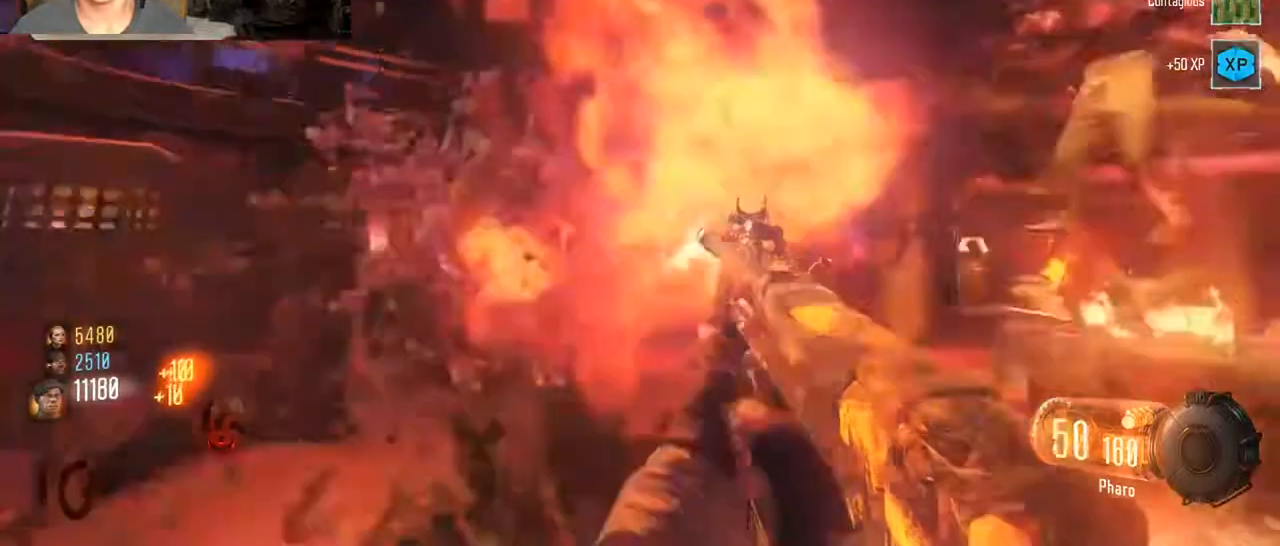
{"keys": ["a"], "mouse": ["left"], "events": [[33, "shift", "down"], [33, "w", "down"], [100, "a", "down"], [300, "w", "up"], [333, "shift", "up"], [400, "mouse_left", "down"]]}
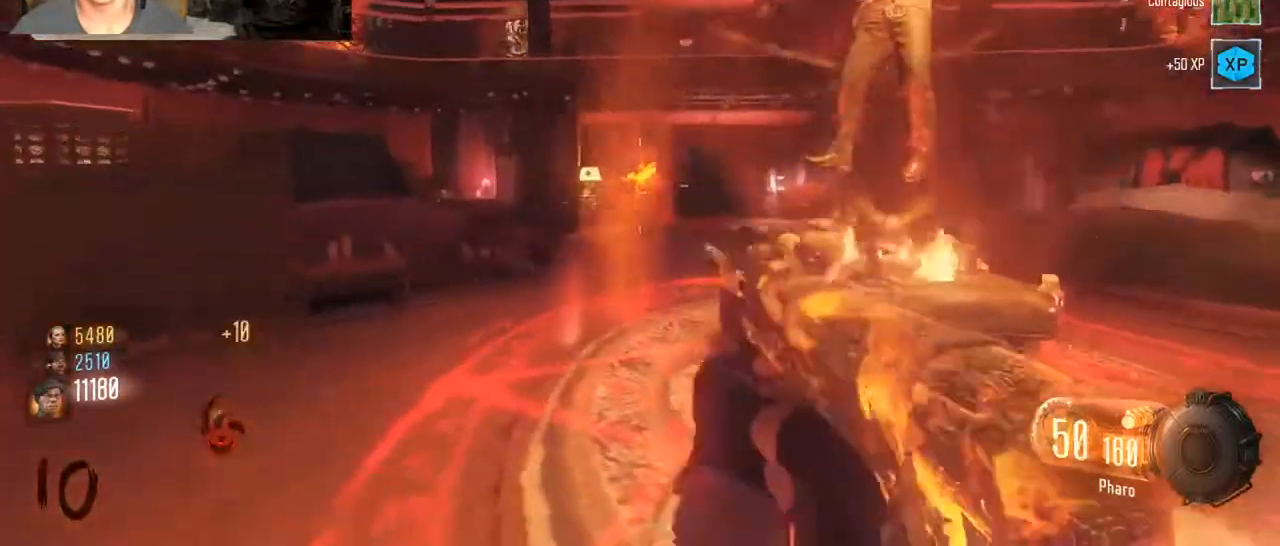
{"keys": ["d", "s"], "mouse": ["left"], "events": [[167, "w", "down"], [233, "a", "up"], [233, "mouse_left", "up"], [267, "d", "down"], [300, "w", "up"], [367, "mouse_left", "down"], [467, "s", "down"]]}
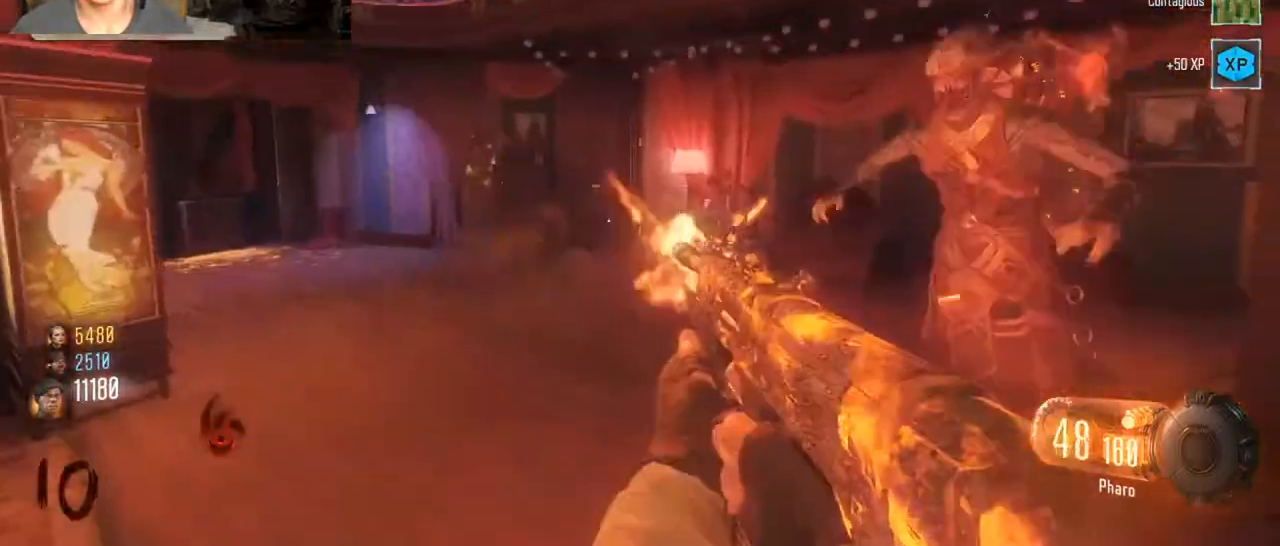
{"keys": ["d"], "mouse": ["left"], "events": [[233, "mouse_left", "up"], [267, "mouse_left", "down"], [267, "s", "up"]]}
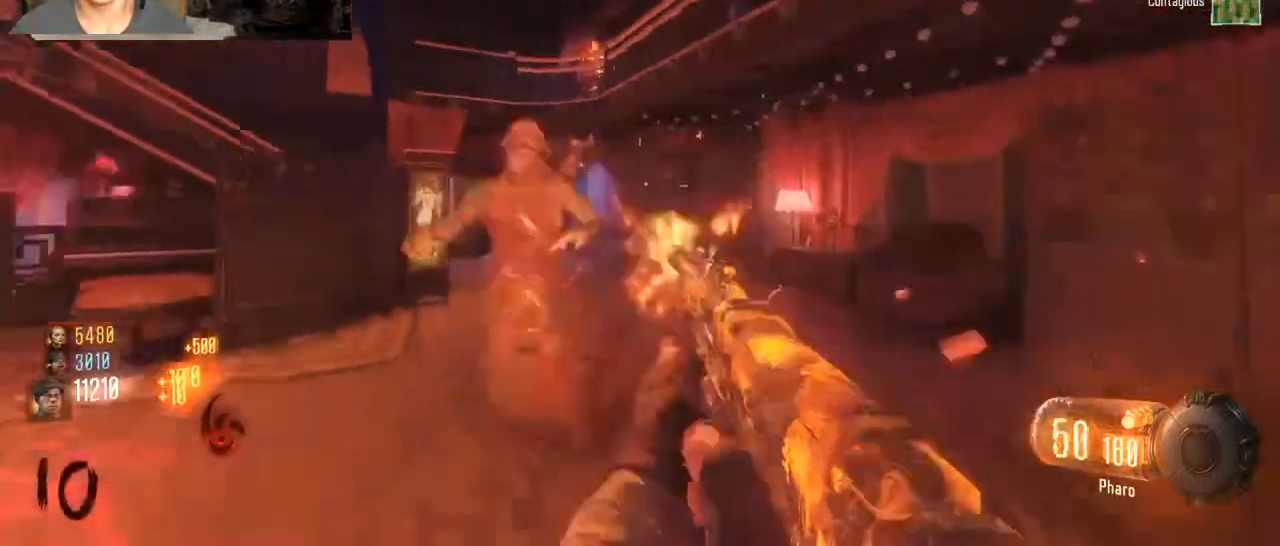
{"keys": ["d"], "mouse": ["left"], "events": []}
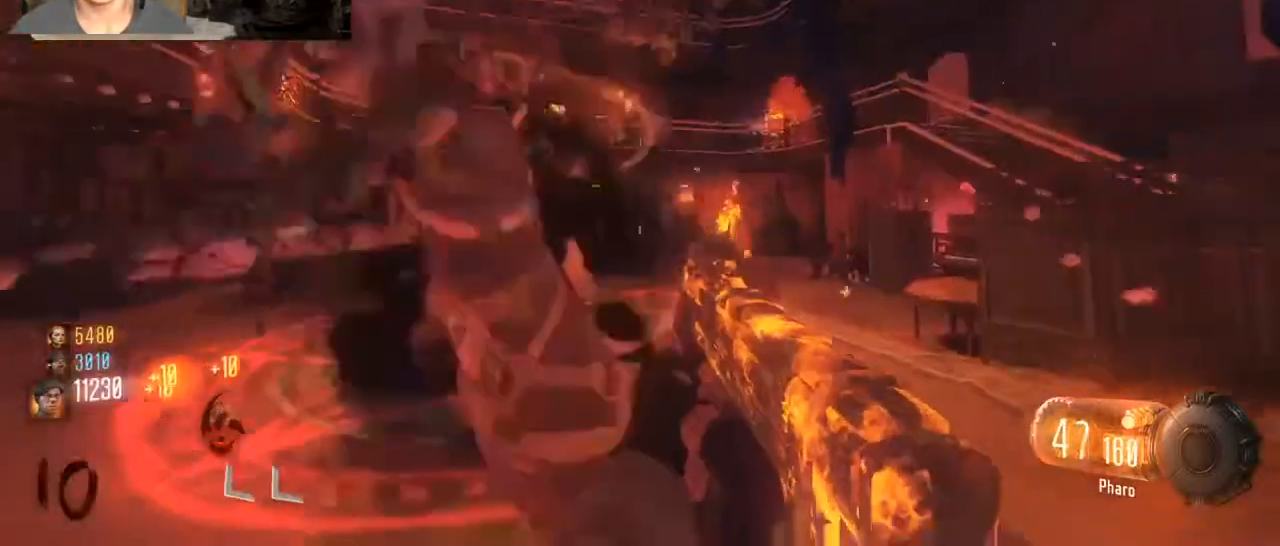
{"keys": [], "mouse": [], "events": [[233, "s", "down"], [367, "mouse_left", "up"], [400, "d", "up"], [467, "s", "up"]]}
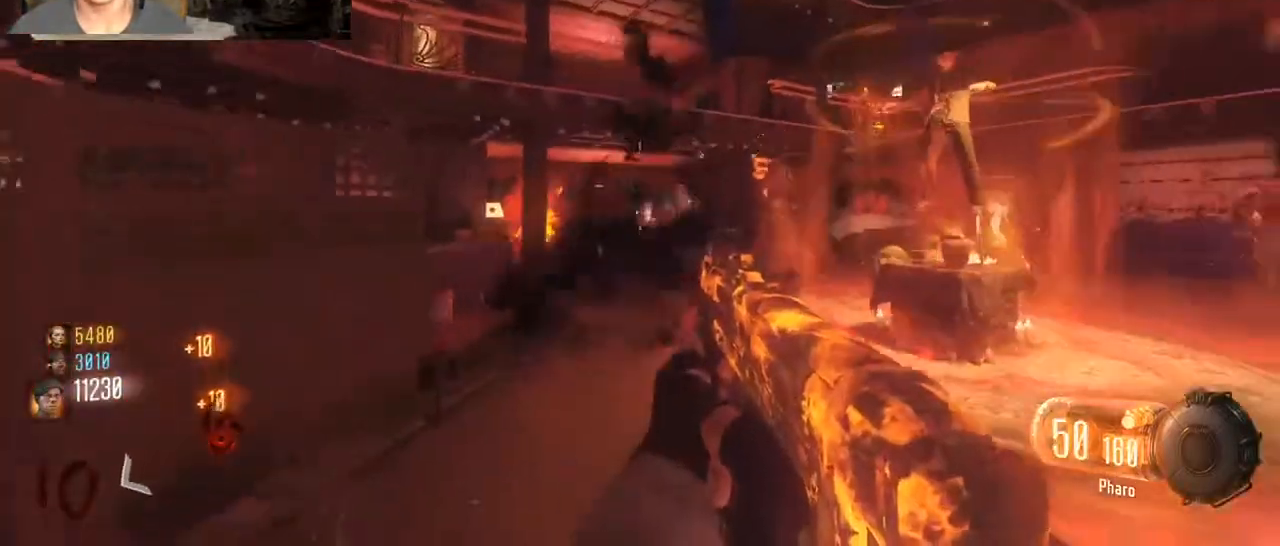
{"keys": ["a", "w"], "mouse": ["left", "right"], "events": [[200, "a", "down"], [233, "shift", "down"], [233, "w", "down"], [267, "a", "up"], [367, "a", "down"], [467, "mouse_left", "down"], [467, "mouse_right", "down"], [467, "shift", "up"]]}
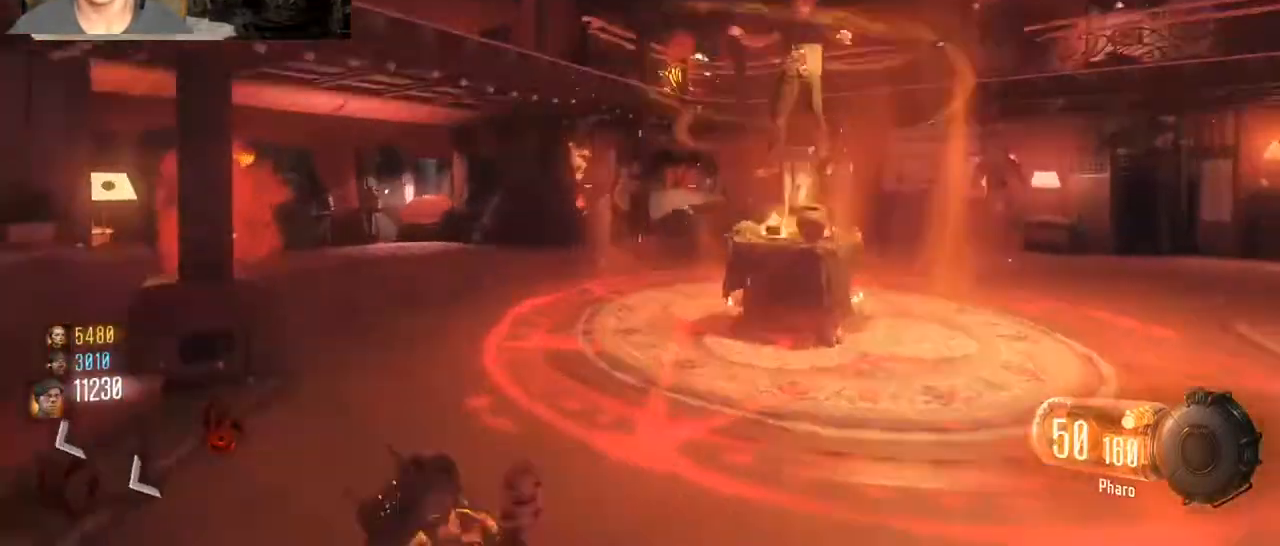
{"keys": ["a", "w"], "mouse": ["left", "right"], "events": [[33, "a", "up"], [100, "a", "down"], [233, "a", "up"], [433, "a", "down"]]}
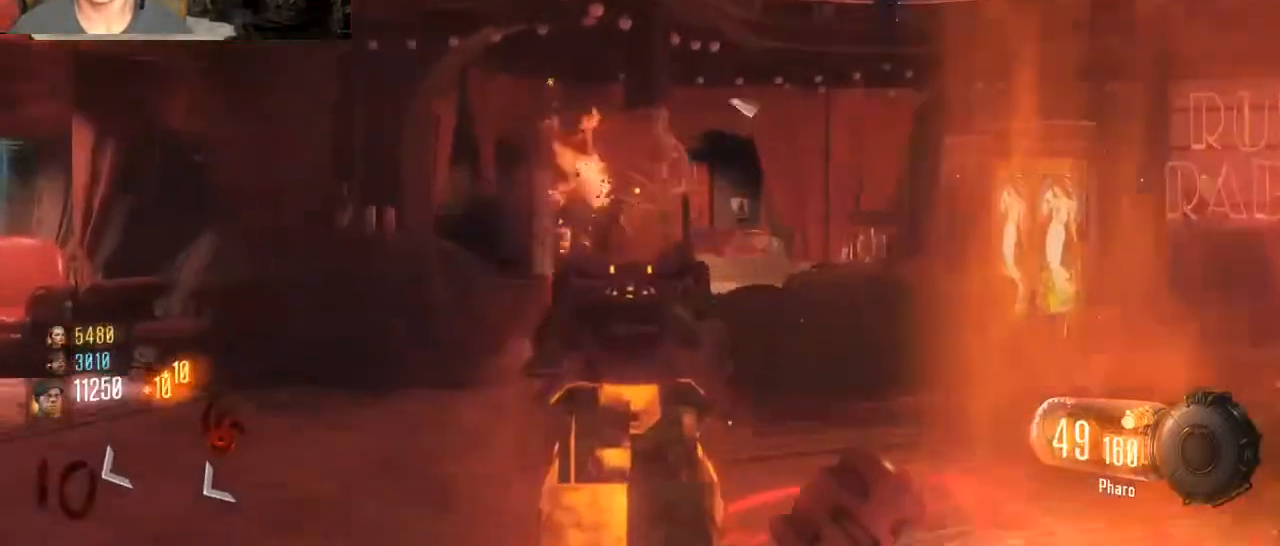
{"keys": ["a"], "mouse": ["right"], "events": [[133, "a", "up"], [133, "mouse_right", "up"], [167, "a", "down"], [233, "mouse_left", "up"], [267, "w", "up"], [300, "mouse_right", "down"]]}
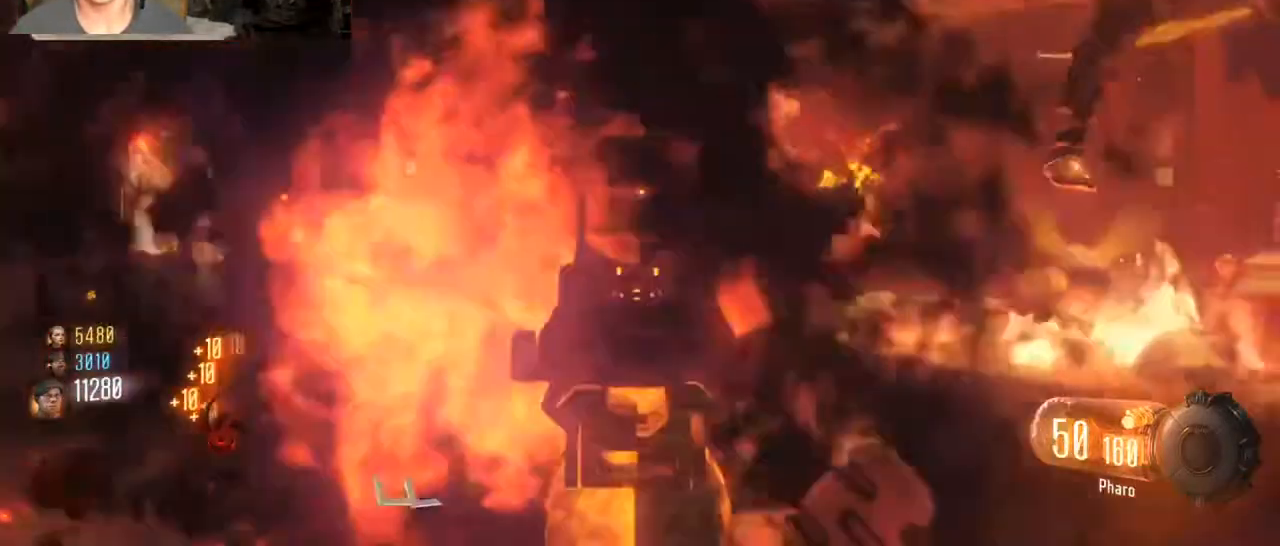
{"keys": ["a"], "mouse": ["right"], "events": []}
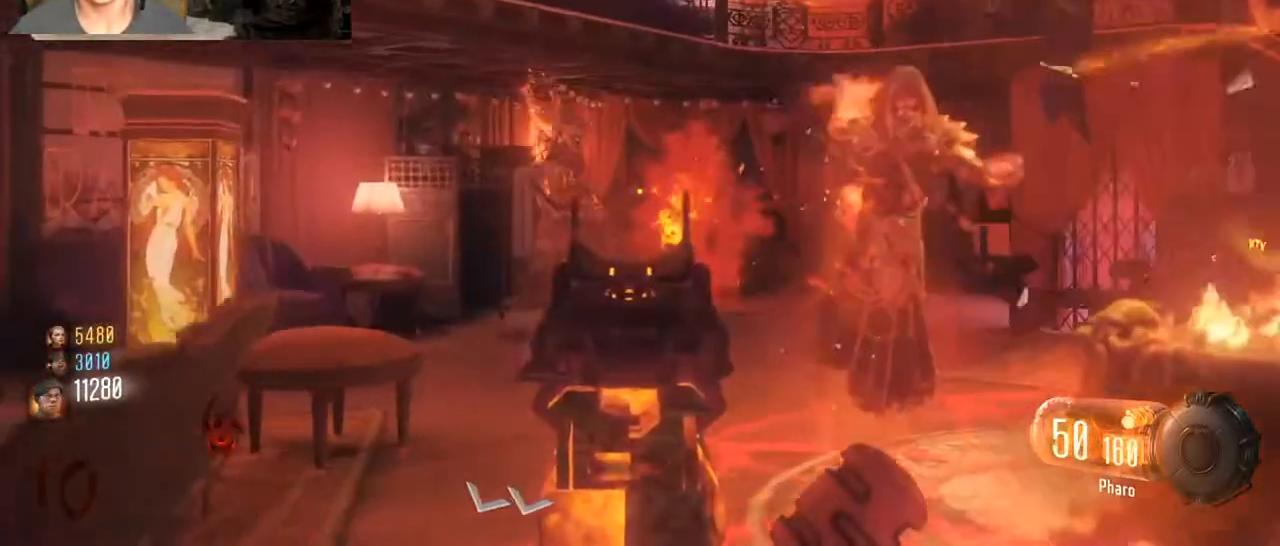
{"keys": ["s"], "mouse": ["right"], "events": [[67, "w", "down"], [100, "mouse_left", "down"], [167, "a", "up"], [233, "d", "down"], [233, "w", "up"], [400, "s", "down"], [500, "d", "up"], [500, "mouse_left", "up"]]}
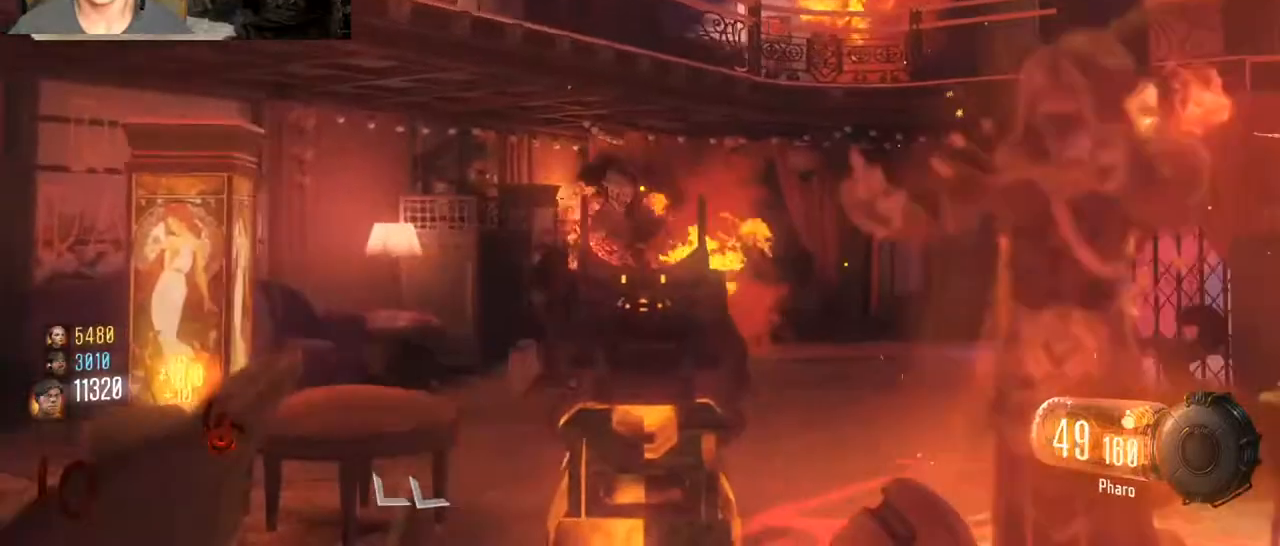
{"keys": [], "mouse": ["left", "right"], "events": [[33, "mouse_right", "up"], [67, "mouse_right", "down"], [133, "d", "down"], [167, "mouse_left", "down"], [233, "s", "up"], [300, "a", "down"], [300, "d", "up"], [467, "a", "up"]]}
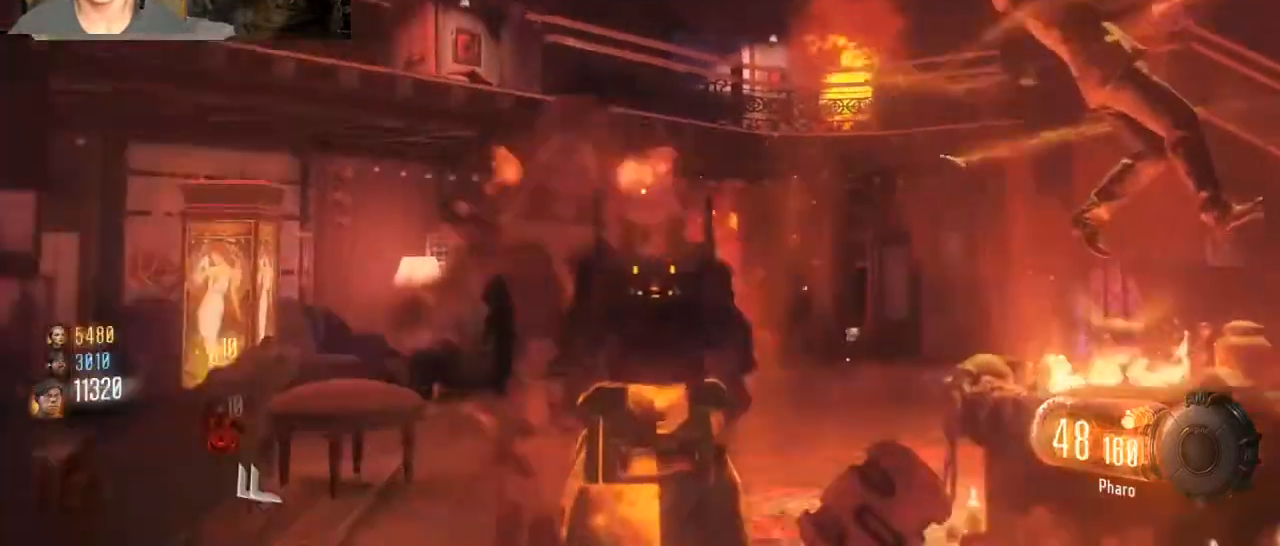
{"keys": ["shift", "w"], "mouse": [], "events": [[467, "mouse_right", "up"], [500, "mouse_left", "up"], [500, "shift", "down"], [500, "w", "down"]]}
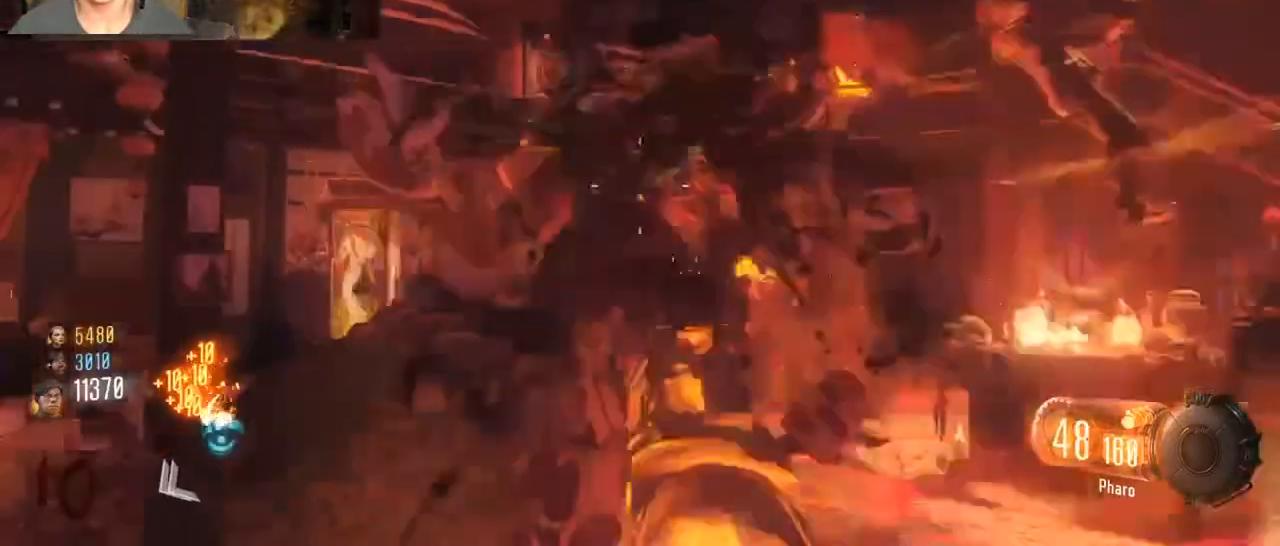
{"keys": ["d", "shift", "w"], "mouse": [], "events": [[333, "d", "down"]]}